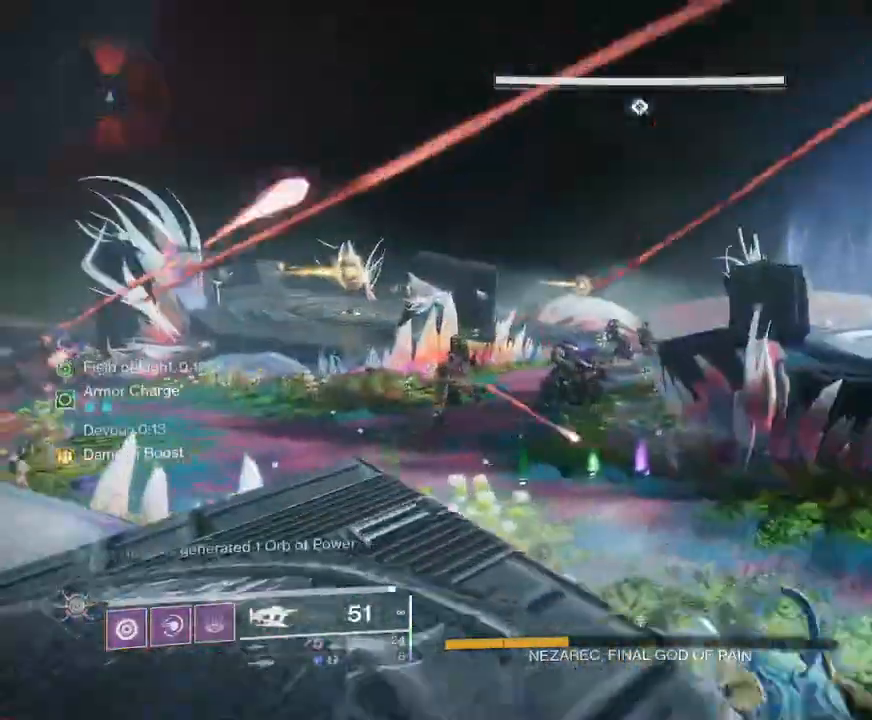
Gameplay with keyboard and mouse; each line is a JSON object with the keys and mouse buttons held at the frame after it. "events" lists presses ("down") and releases ("up") of "1", "2", "3", "4", "5", "a", "alt", "b", "c", "ctrl", "d", "e", "f", "g", "q", "r", "s", "shift", "space", "t", "tab", "v", "w", "x", "z", "mouse_left", "mouse_wheel", "mouse_right", "mouse_mb4" and "mouse_mb5" between this image and that frame as [ms after this image, input, new state], when the widget could be followed in between. "mouse_left", "mouse_wheel", "mouse_right", "mouse_mb4", "mouse_mb5" = the "left", "wheel", "right", "mb4", "mb5" buttons of the "mouse" list. No other keys are recorded. "wheel" means that the mouse wheel is clicked or scrolled. Not read: mouse_move.
{"keys": ["shift", "w"], "mouse": [], "events": [[33, "d", "down"], [250, "d", "up"], [383, "space", "down"], [450, "space", "up"]]}
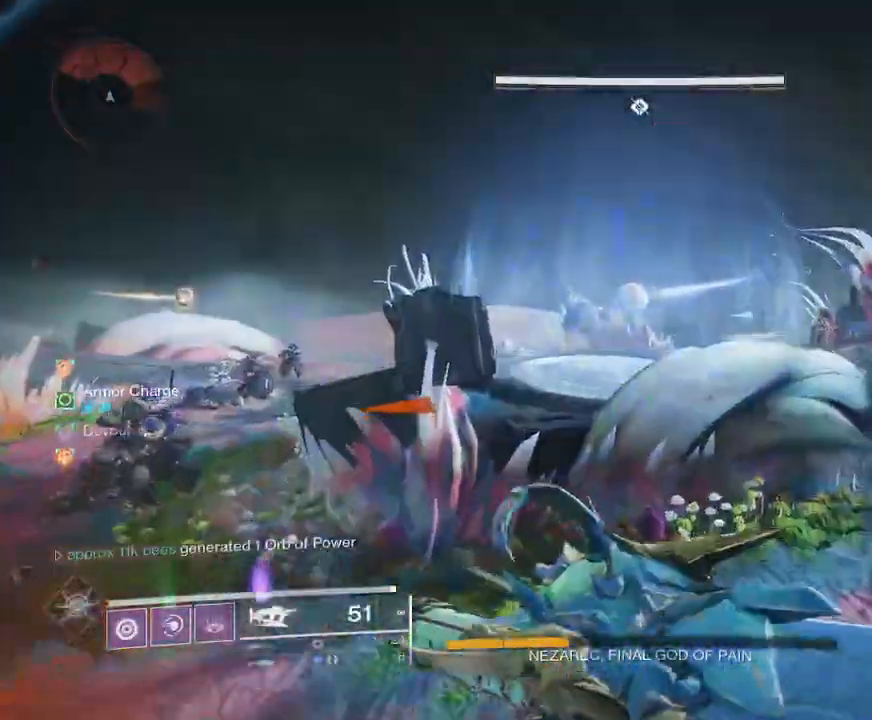
{"keys": ["shift", "w"], "mouse": [], "events": [[150, "space", "down"], [217, "space", "up"]]}
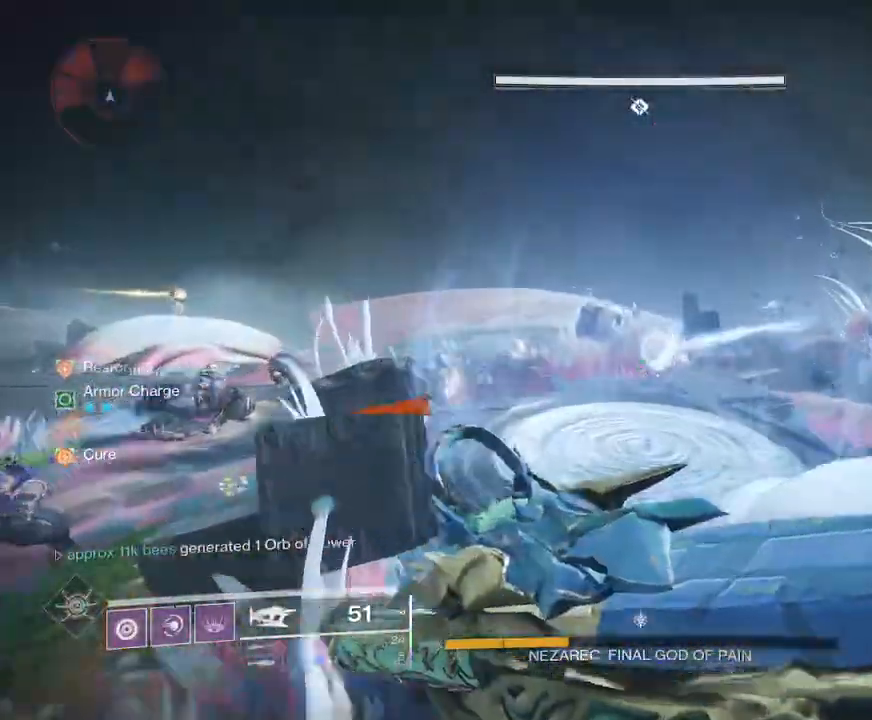
{"keys": ["w"], "mouse": ["left"], "events": [[50, "shift", "up"], [67, "space", "down"], [150, "space", "up"], [317, "mouse_left", "down"]]}
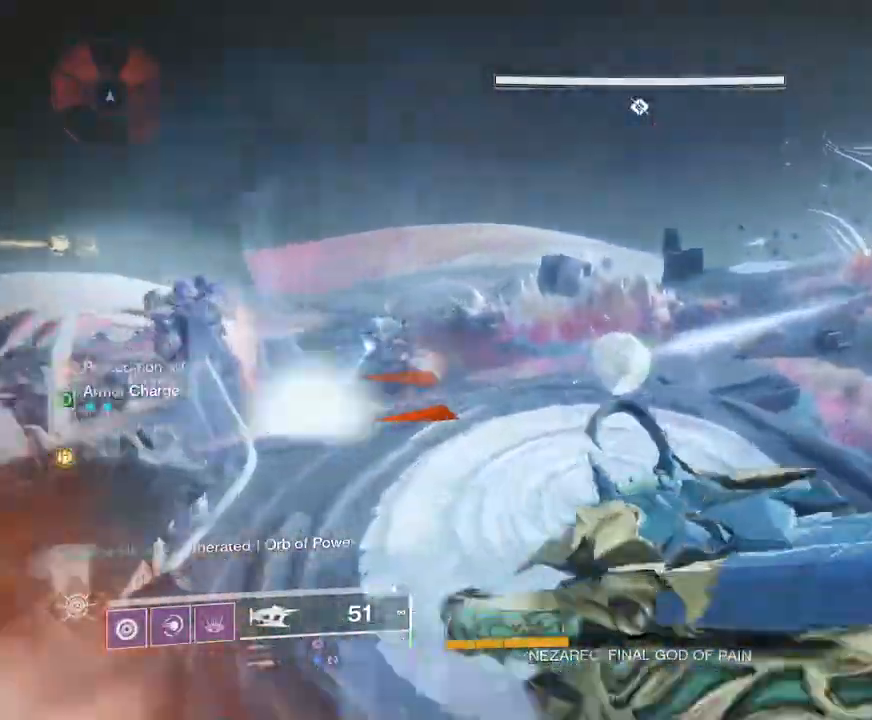
{"keys": ["shift", "w"], "mouse": [], "events": [[333, "mouse_left", "up"], [350, "shift", "down"]]}
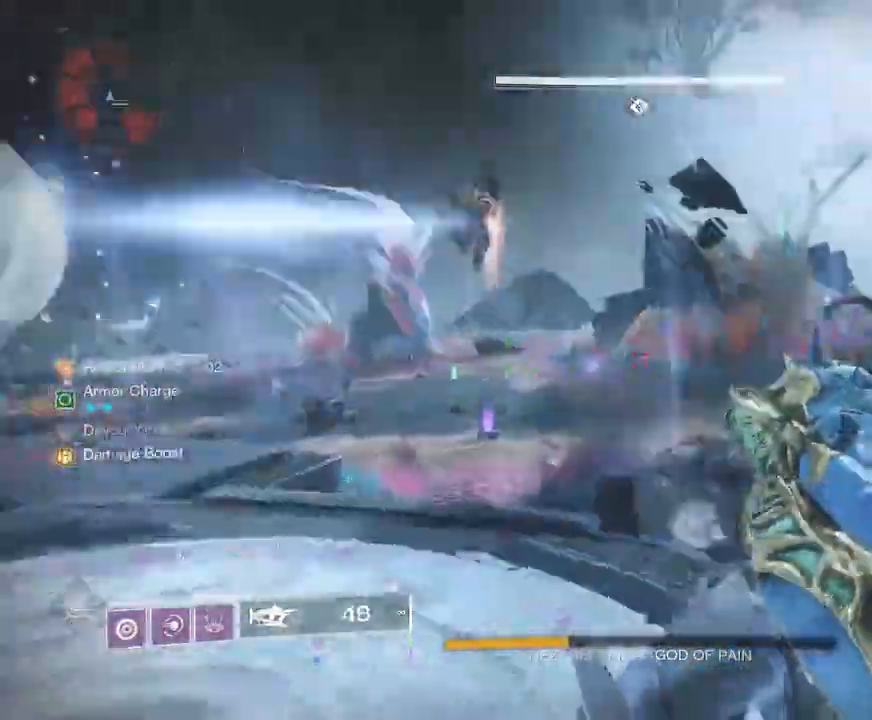
{"keys": ["space", "w"], "mouse": [], "events": [[367, "shift", "up"], [483, "space", "down"]]}
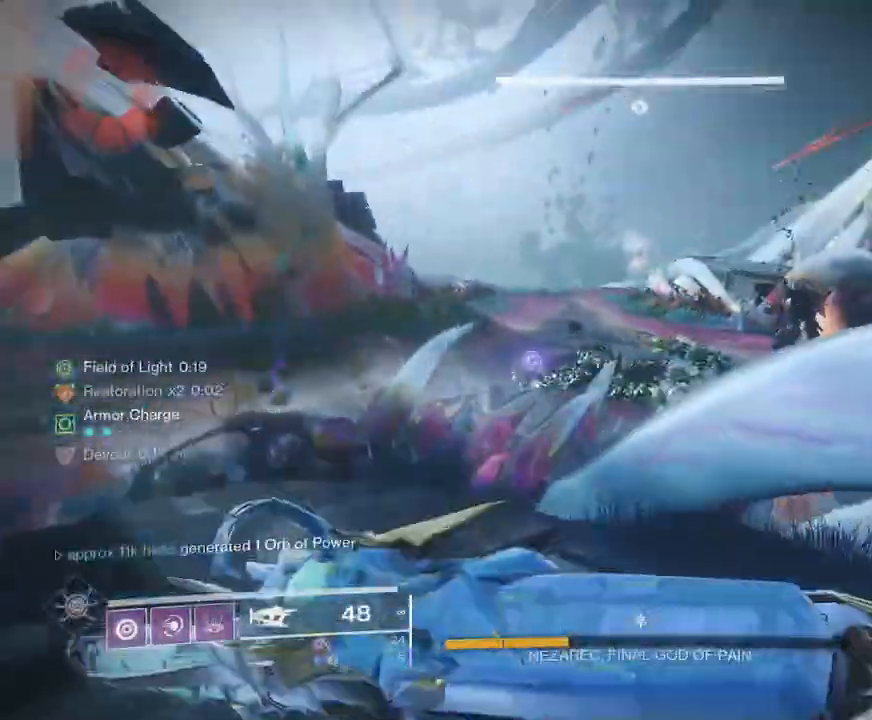
{"keys": ["w"], "mouse": [], "events": [[67, "space", "up"], [283, "space", "down"], [350, "space", "up"], [417, "space", "down"], [483, "space", "up"]]}
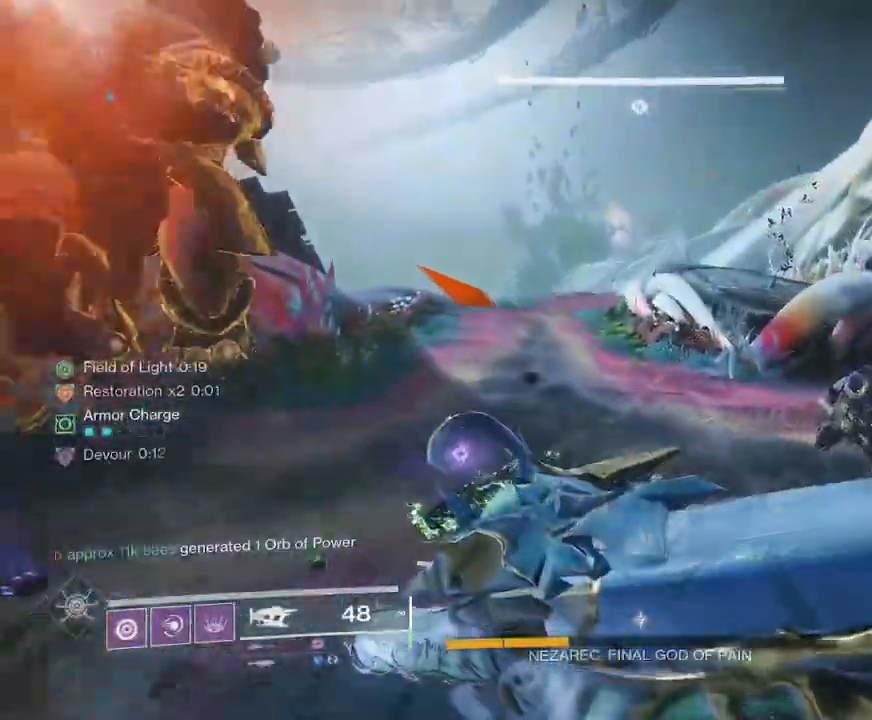
{"keys": ["w"], "mouse": []}
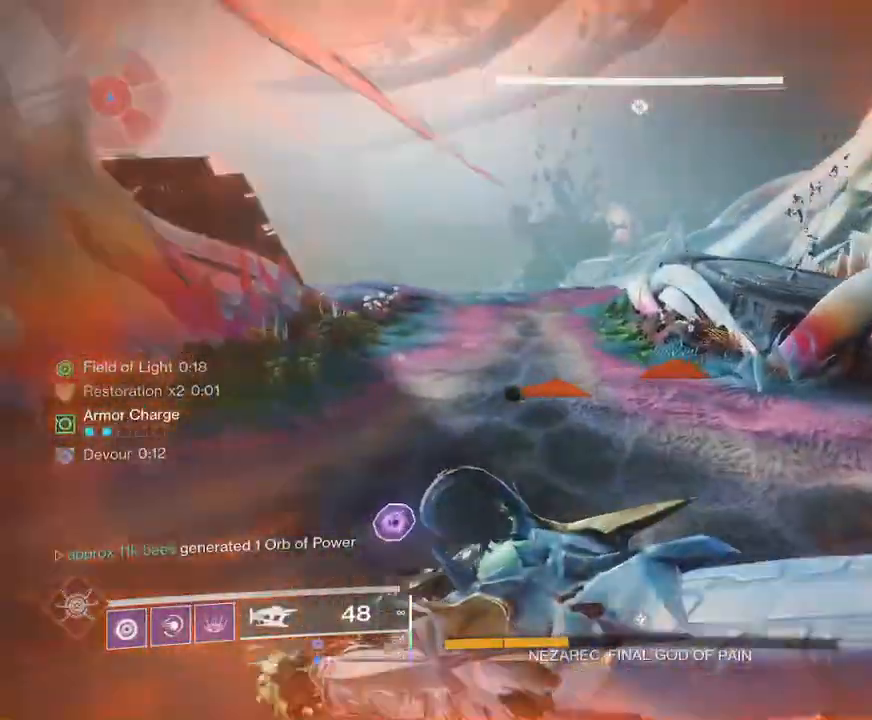
{"keys": ["w"], "mouse": [], "events": []}
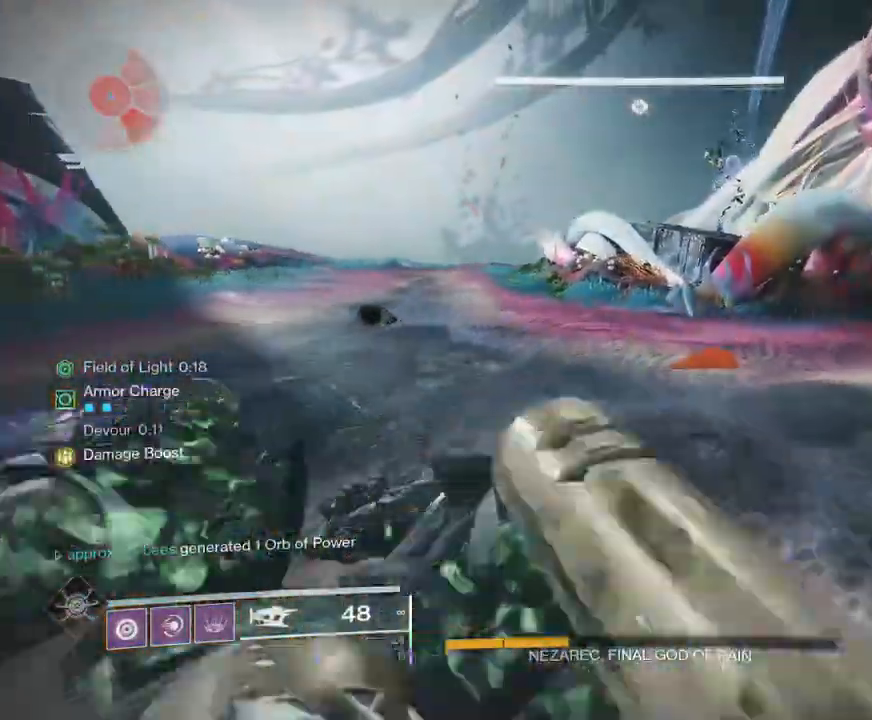
{"keys": ["w"], "mouse": [], "events": [[183, "space", "down"], [250, "space", "up"], [350, "space", "down"], [400, "space", "up"]]}
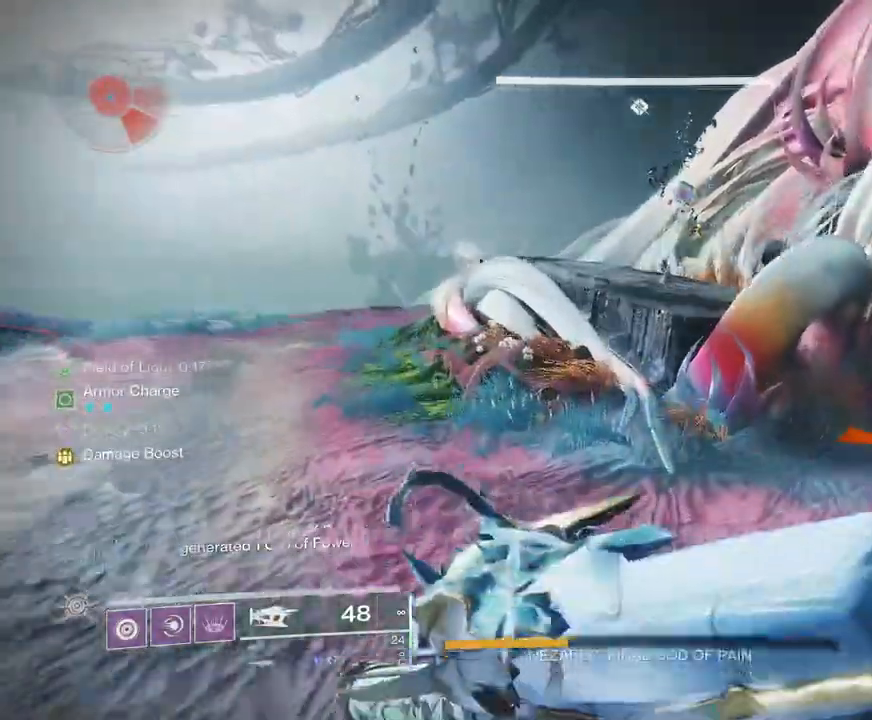
{"keys": ["w"], "mouse": ["left"], "events": [[300, "space", "down"], [400, "mouse_left", "down"], [417, "space", "up"]]}
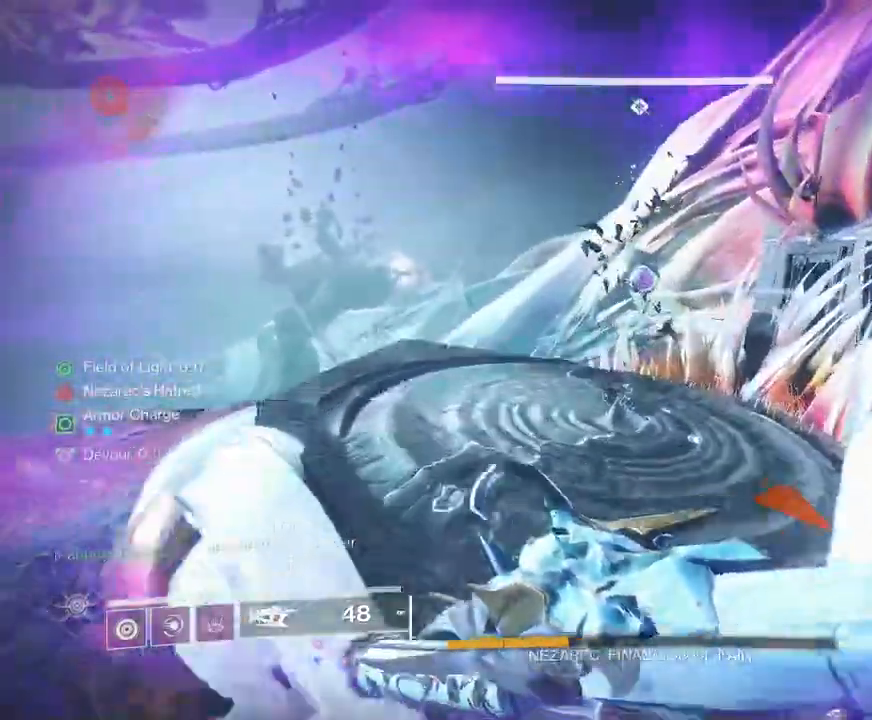
{"keys": ["w"], "mouse": ["left"], "events": []}
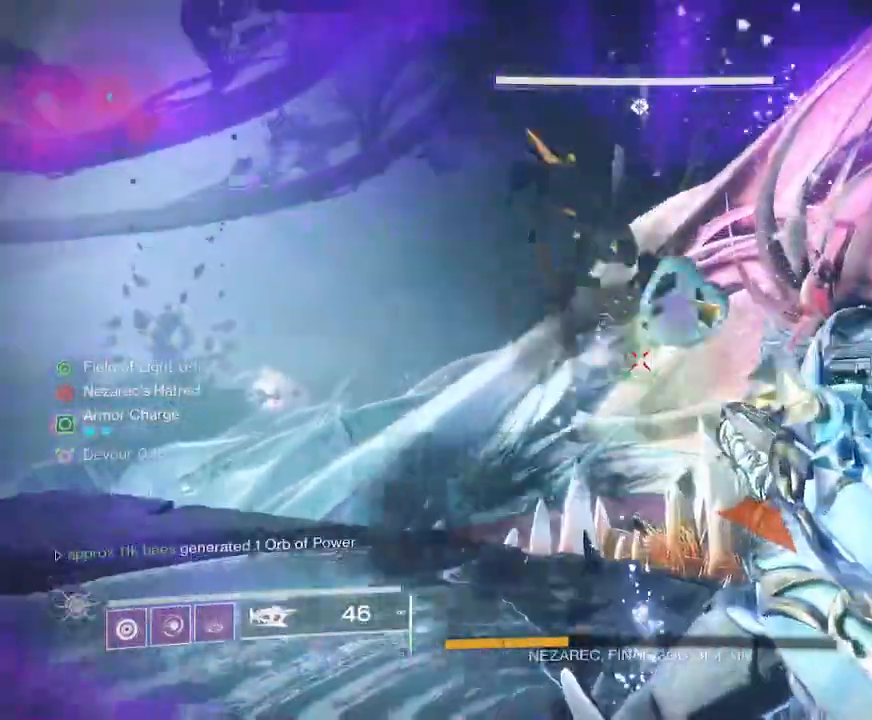
{"keys": ["shift", "w"], "mouse": [], "events": [[83, "2", "down"], [83, "mouse_left", "up"], [100, "2", "up"], [317, "shift", "down"]]}
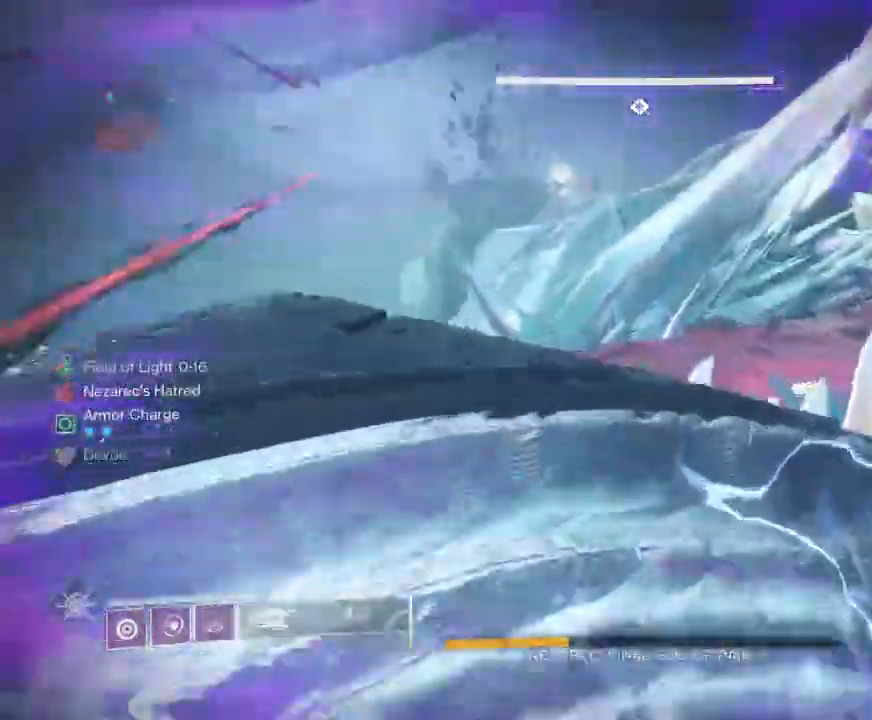
{"keys": ["a", "w"], "mouse": []}
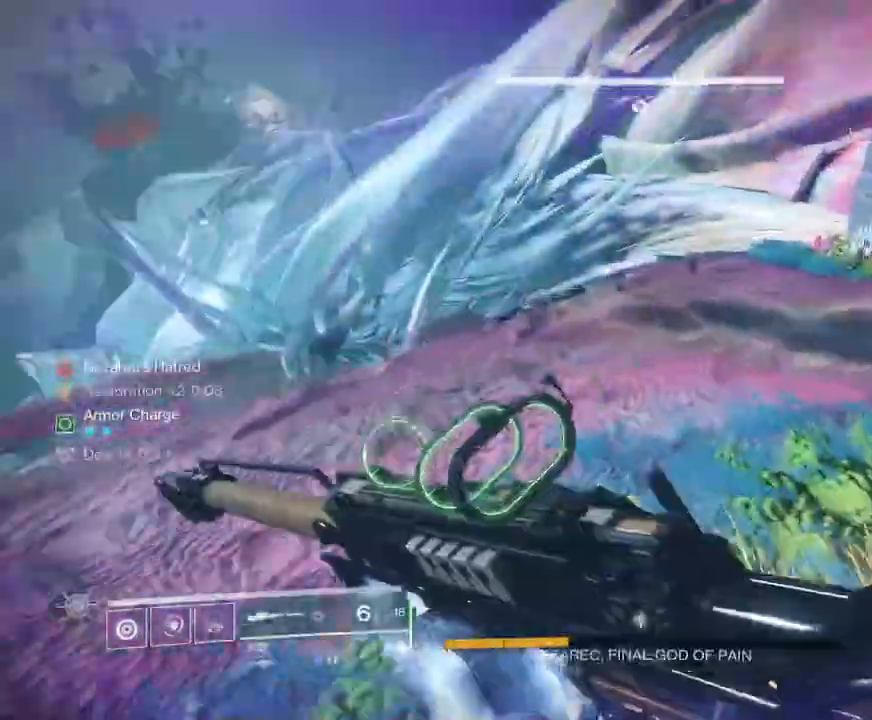
{"keys": ["a"], "mouse": []}
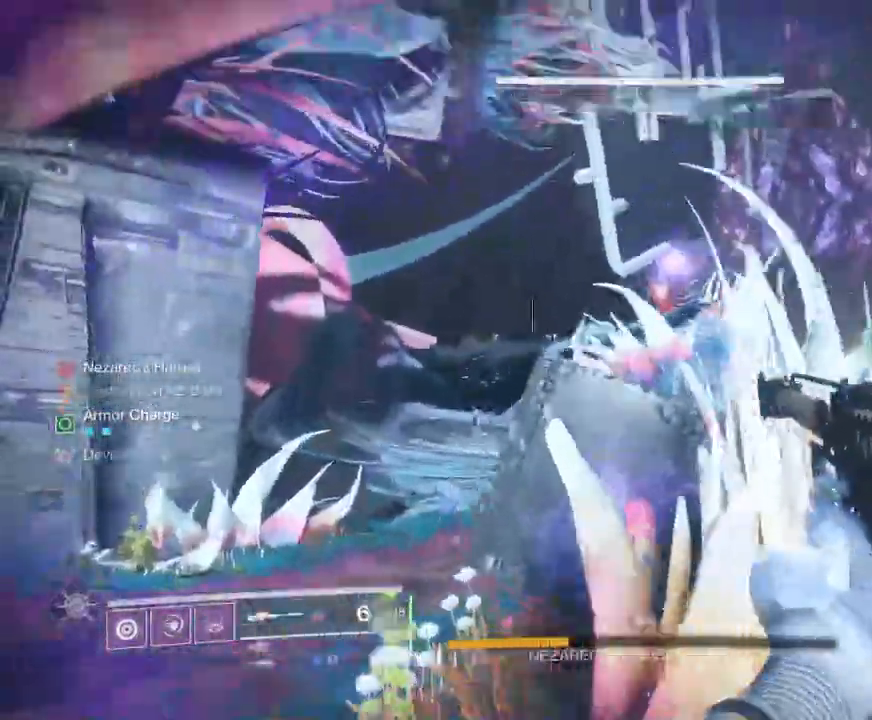
{"keys": [], "mouse": [], "events": [[483, "a", "up"]]}
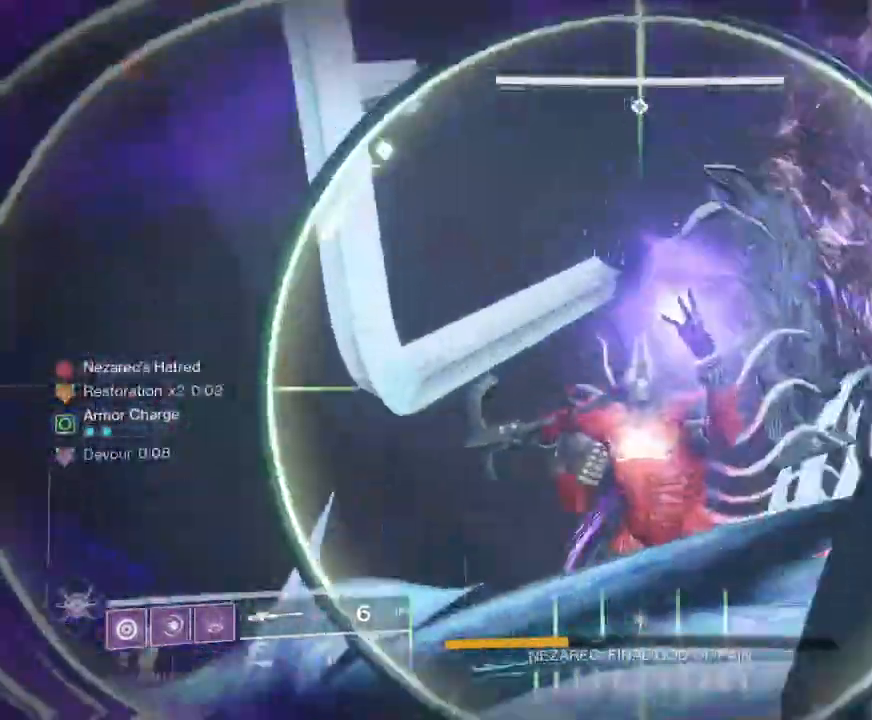
{"keys": [], "mouse": [], "events": []}
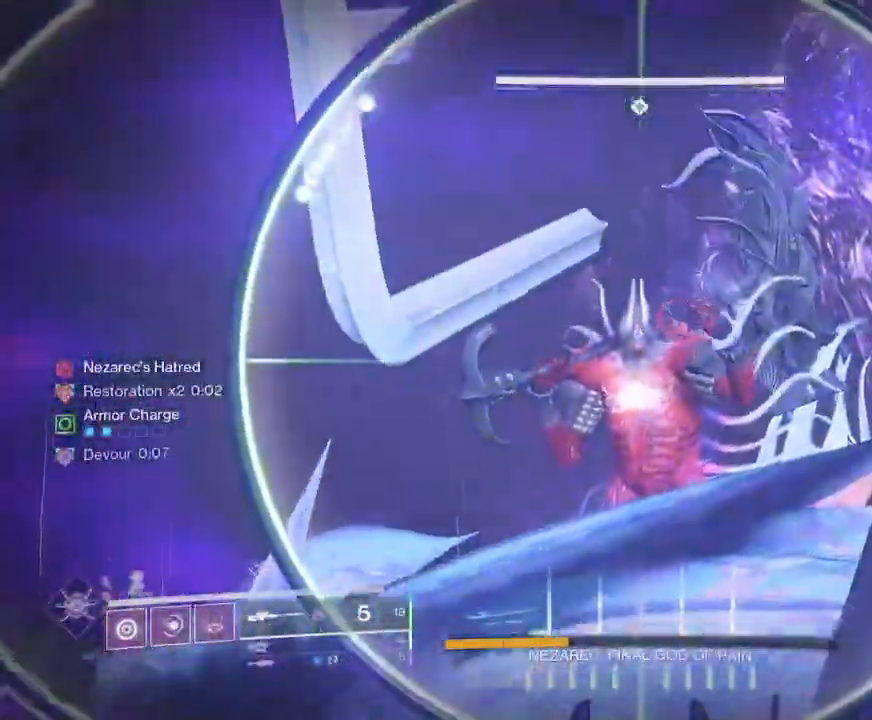
{"keys": [], "mouse": [], "events": [[150, "mouse_left", "down"], [233, "mouse_left", "up"]]}
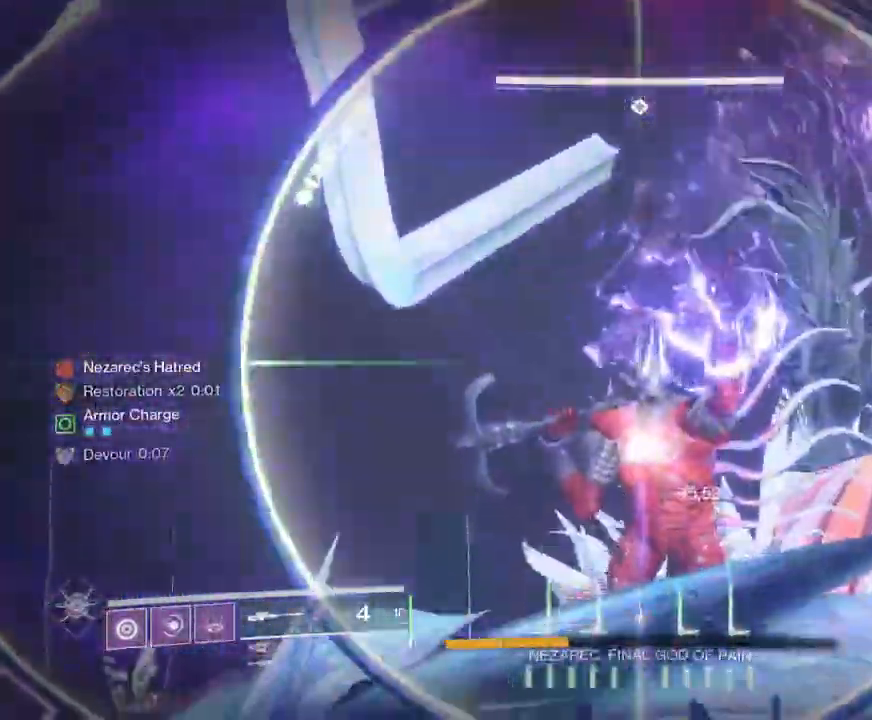
{"keys": [], "mouse": [], "events": [[333, "mouse_left", "down"], [433, "mouse_left", "up"]]}
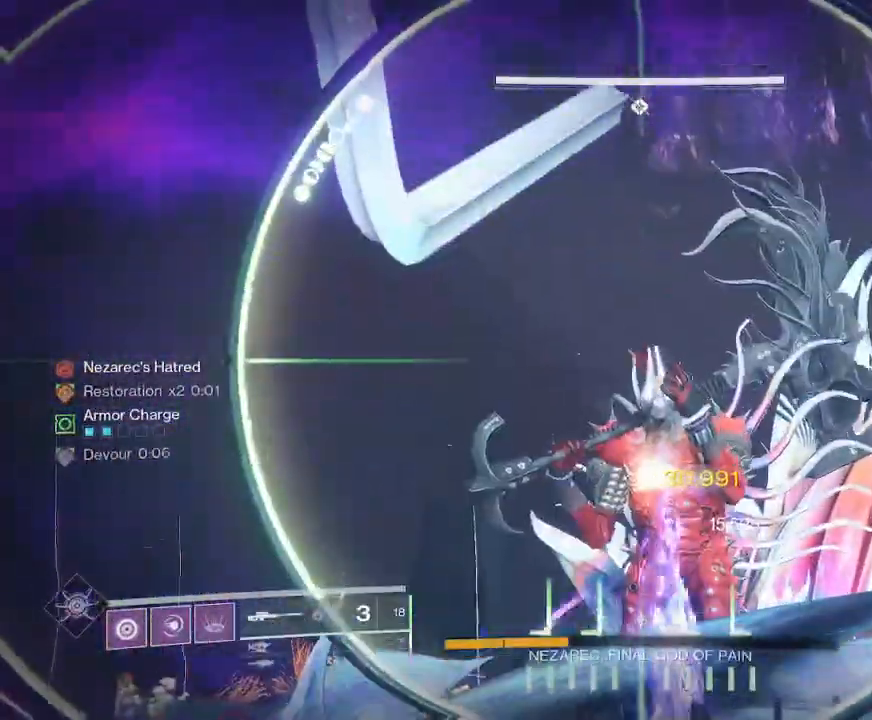
{"keys": ["d", "shift", "w"], "mouse": [], "events": [[217, "d", "down"], [367, "w", "down"], [467, "shift", "down"]]}
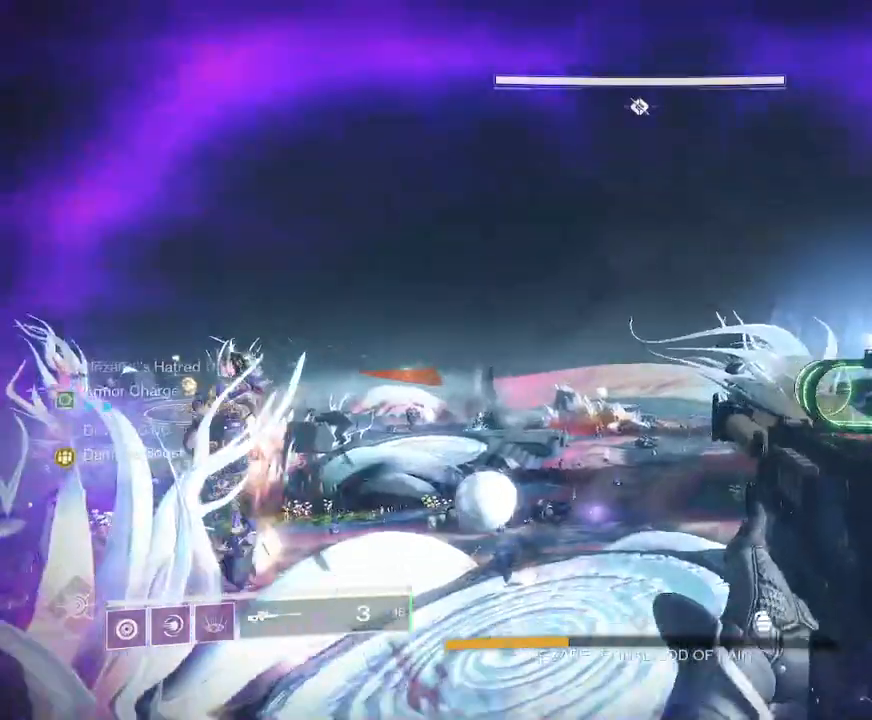
{"keys": ["d", "shift", "w"], "mouse": [], "events": []}
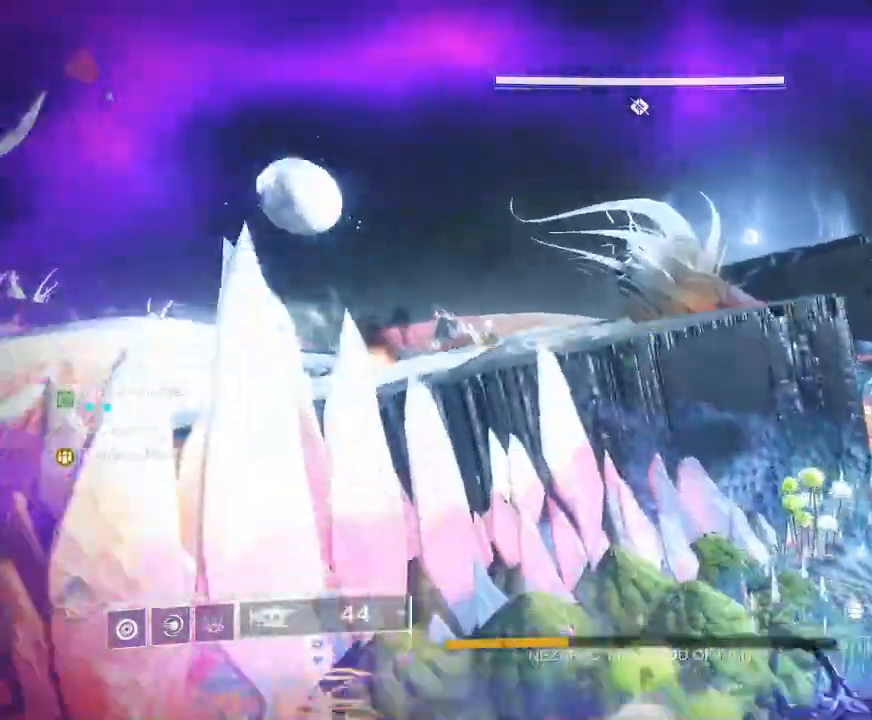
{"keys": ["d", "shift", "w"], "mouse": [], "events": []}
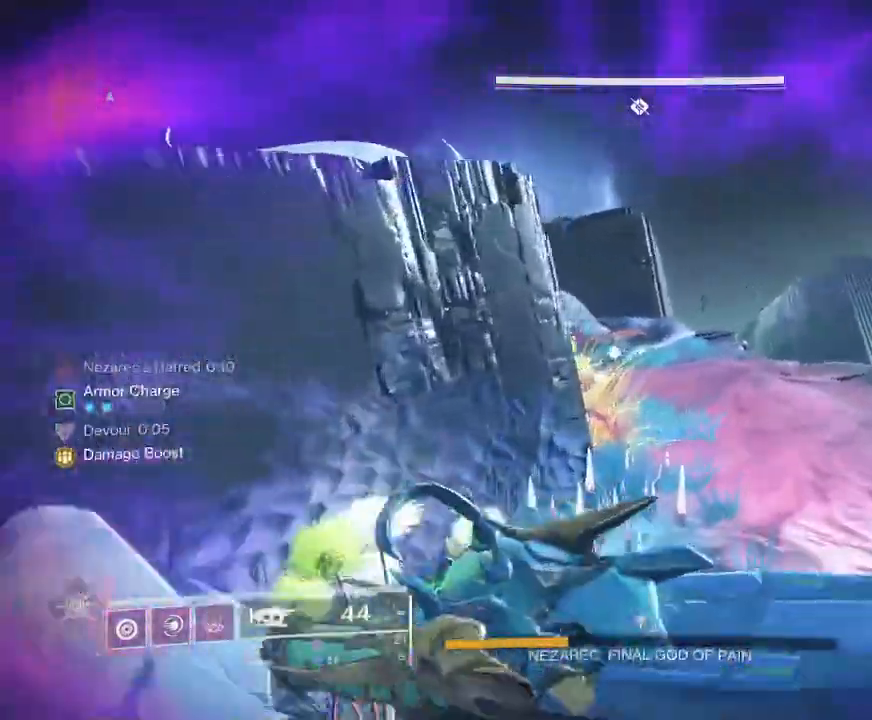
{"keys": ["shift", "w"], "mouse": [], "events": [[183, "d", "up"]]}
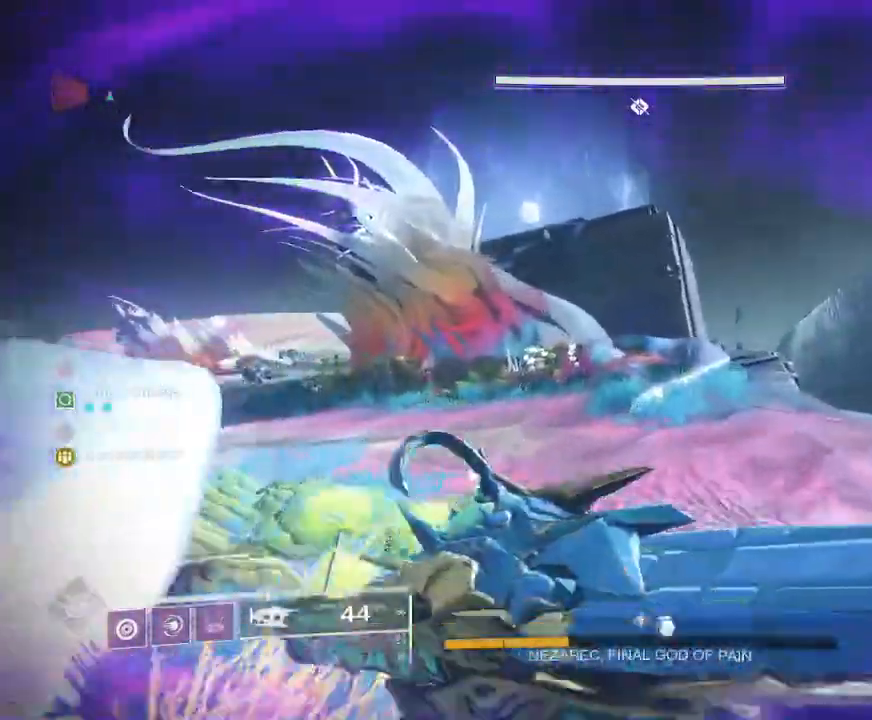
{"keys": ["space", "w"], "mouse": [], "events": [[350, "shift", "up"], [500, "space", "down"]]}
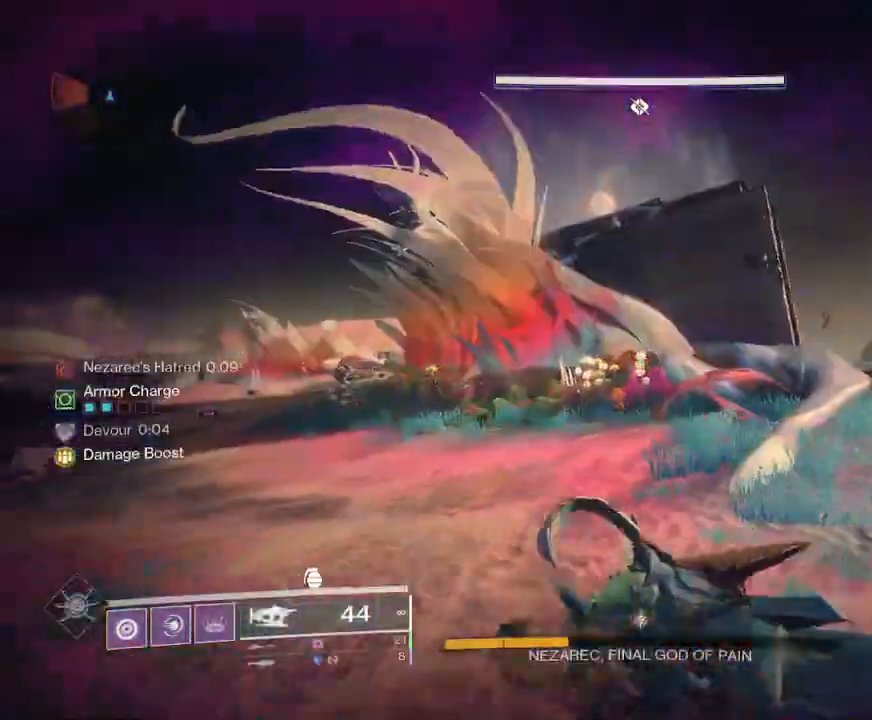
{"keys": ["w"], "mouse": [], "events": [[67, "space", "up"], [167, "space", "down"], [233, "space", "up"]]}
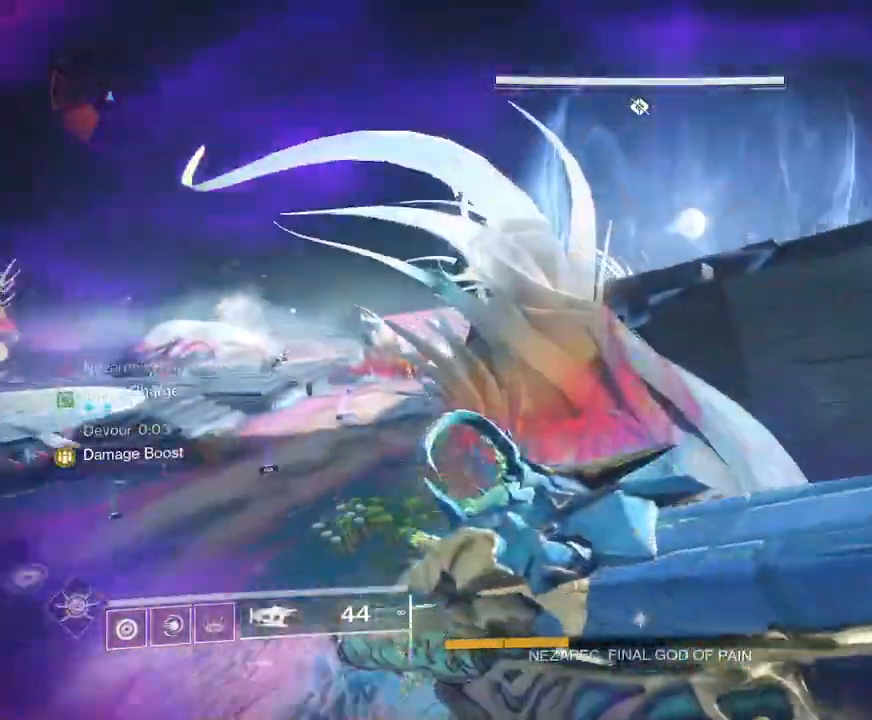
{"keys": ["w"], "mouse": [], "events": []}
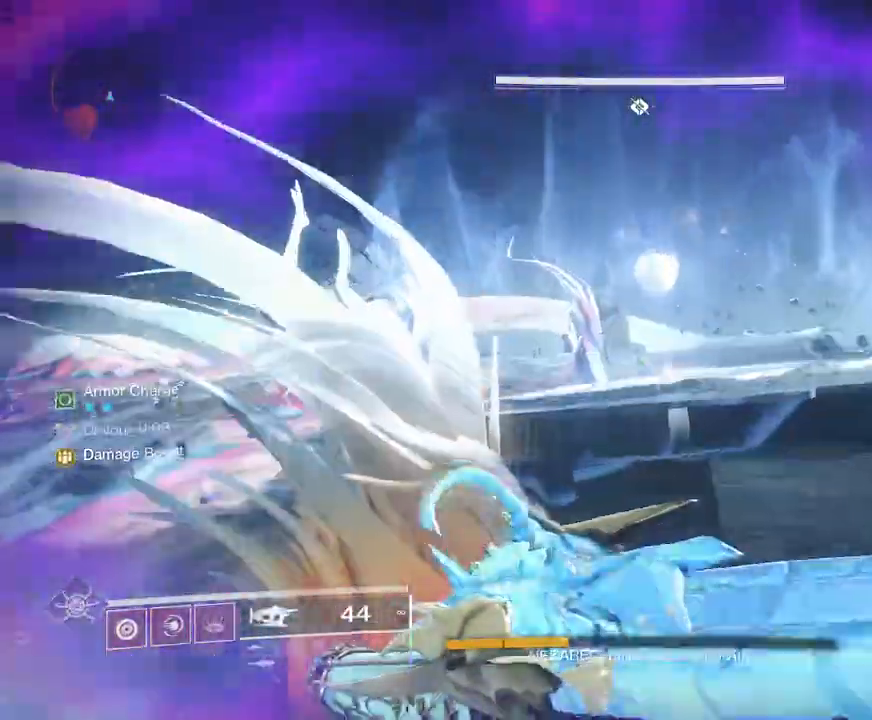
{"keys": ["w"], "mouse": ["left"], "events": [[33, "space", "down"], [150, "space", "up"], [183, "w", "up"], [283, "w", "down"], [333, "mouse_left", "down"]]}
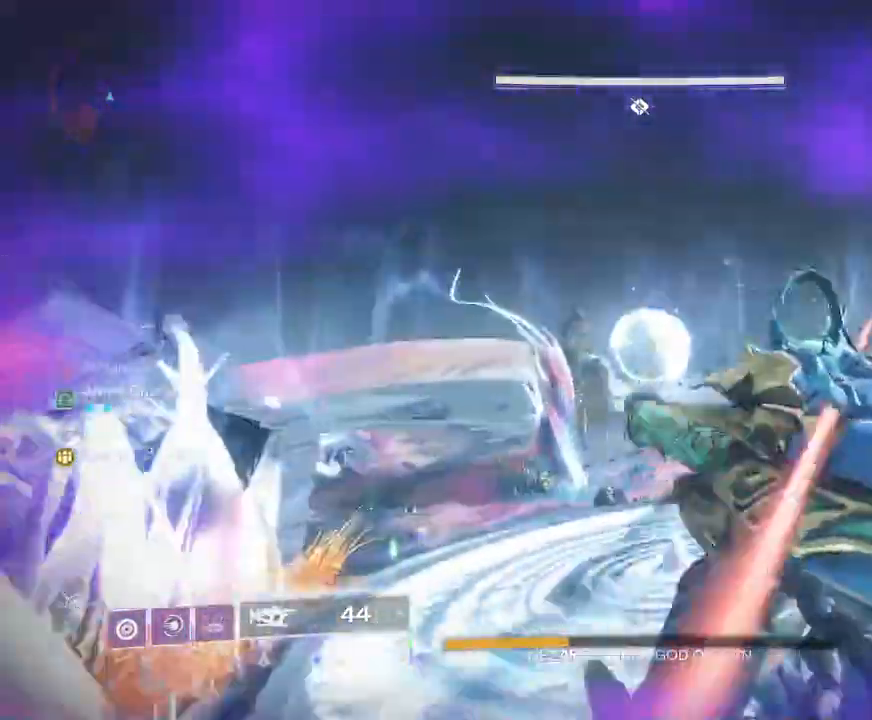
{"keys": ["shift", "w"], "mouse": ["left"], "events": [[233, "mouse_left", "up"], [267, "shift", "down"], [450, "mouse_left", "down"]]}